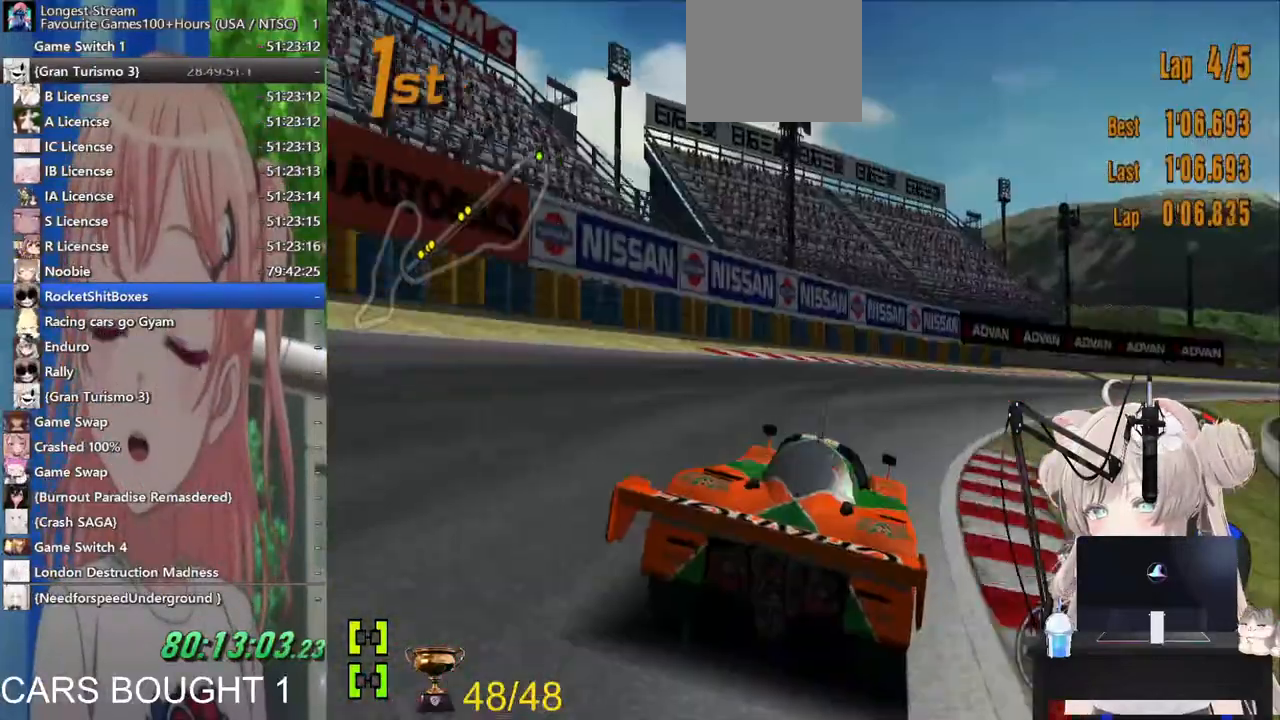
Gameplay with a controller (PlayStation layout); each line is a JSON object with the inputs held at the frame after it. "events" lists button and stick changes between this image and that frame as [ms after this image, input, new state], when the widget could be followed in between. Not read: R2.
{"buttons": [], "left_stick": "up-right", "right_stick": "center"}
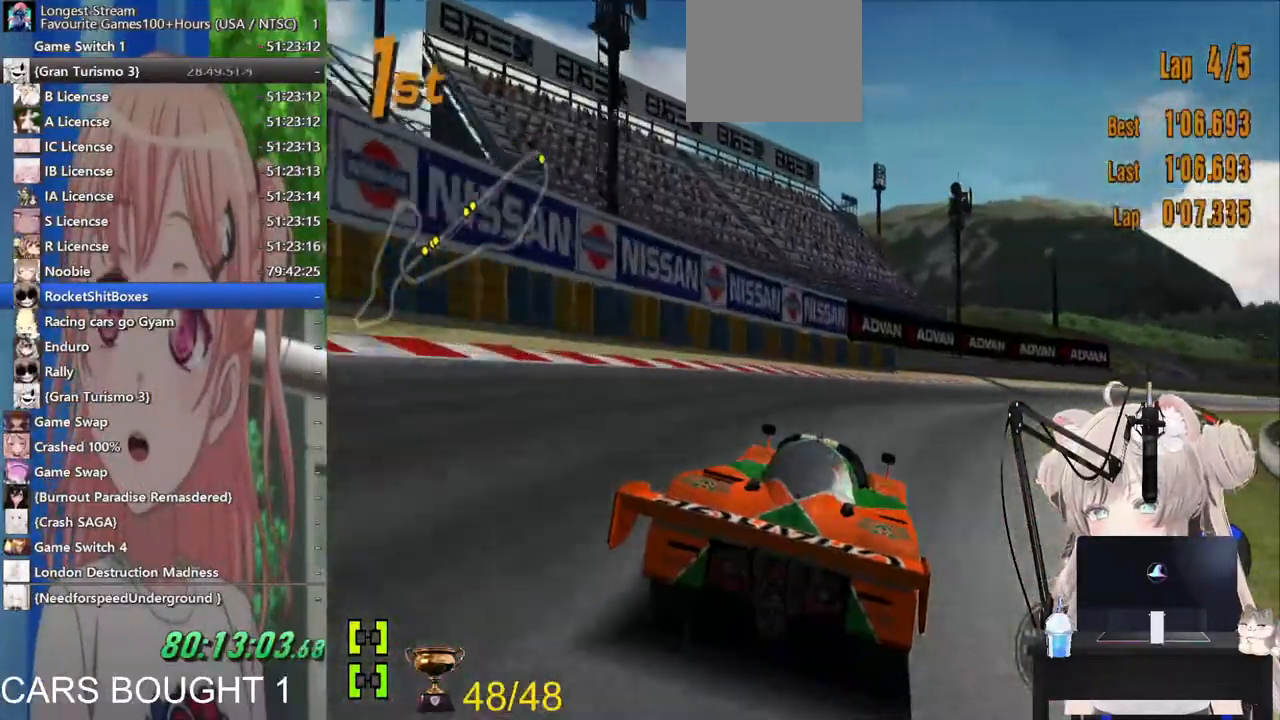
{"buttons": [], "left_stick": "up-right", "right_stick": "center", "events": []}
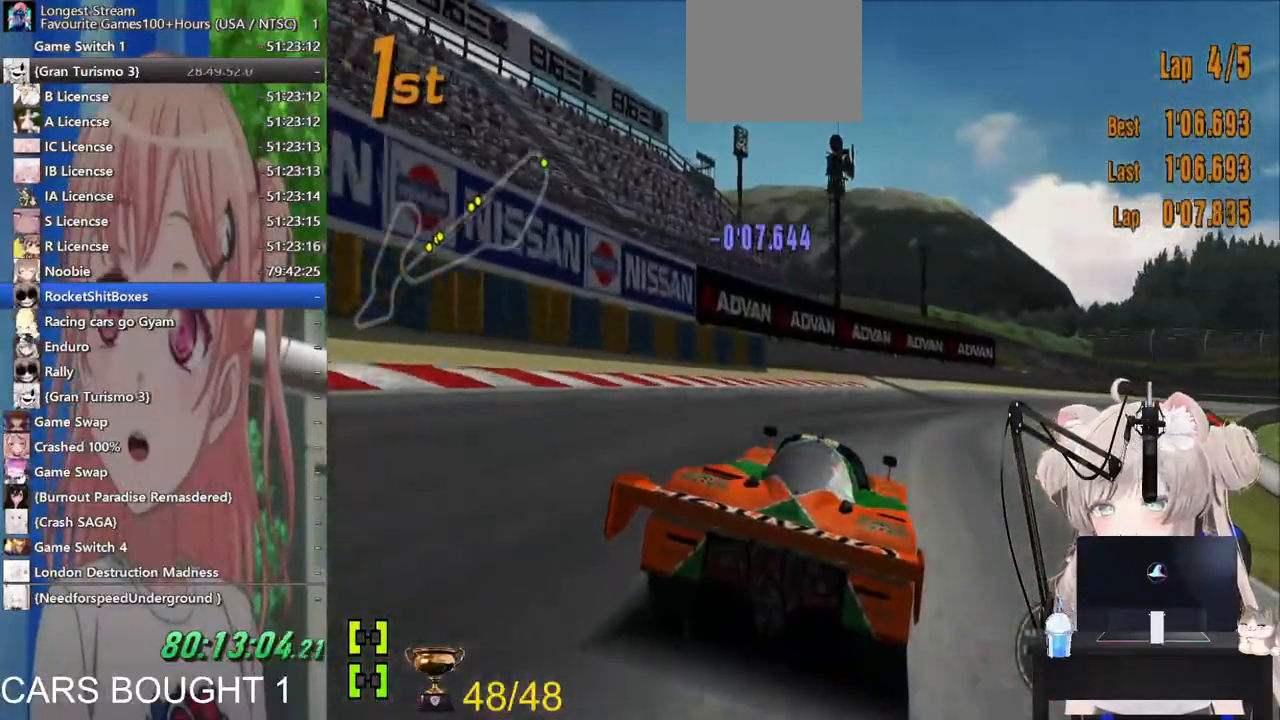
{"buttons": [], "left_stick": "up-right", "right_stick": "center", "events": []}
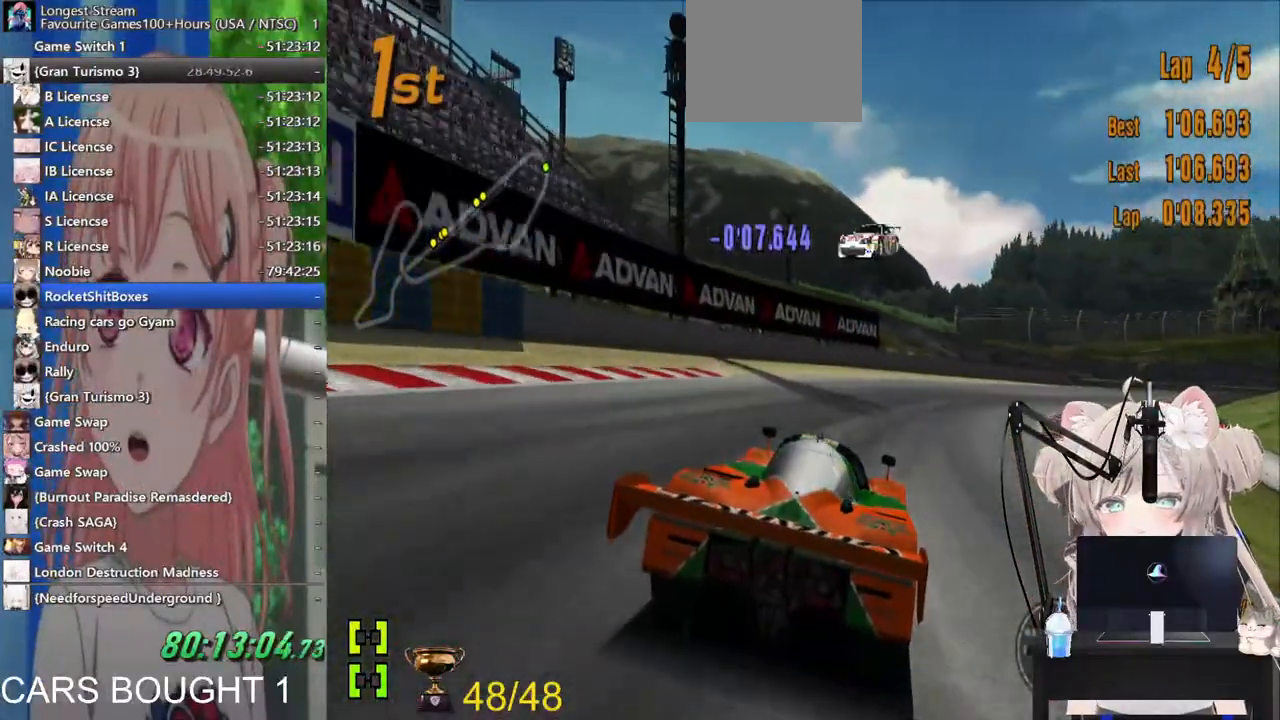
{"buttons": [], "left_stick": "right", "right_stick": "center", "events": [[483, "left_stick", "right"]]}
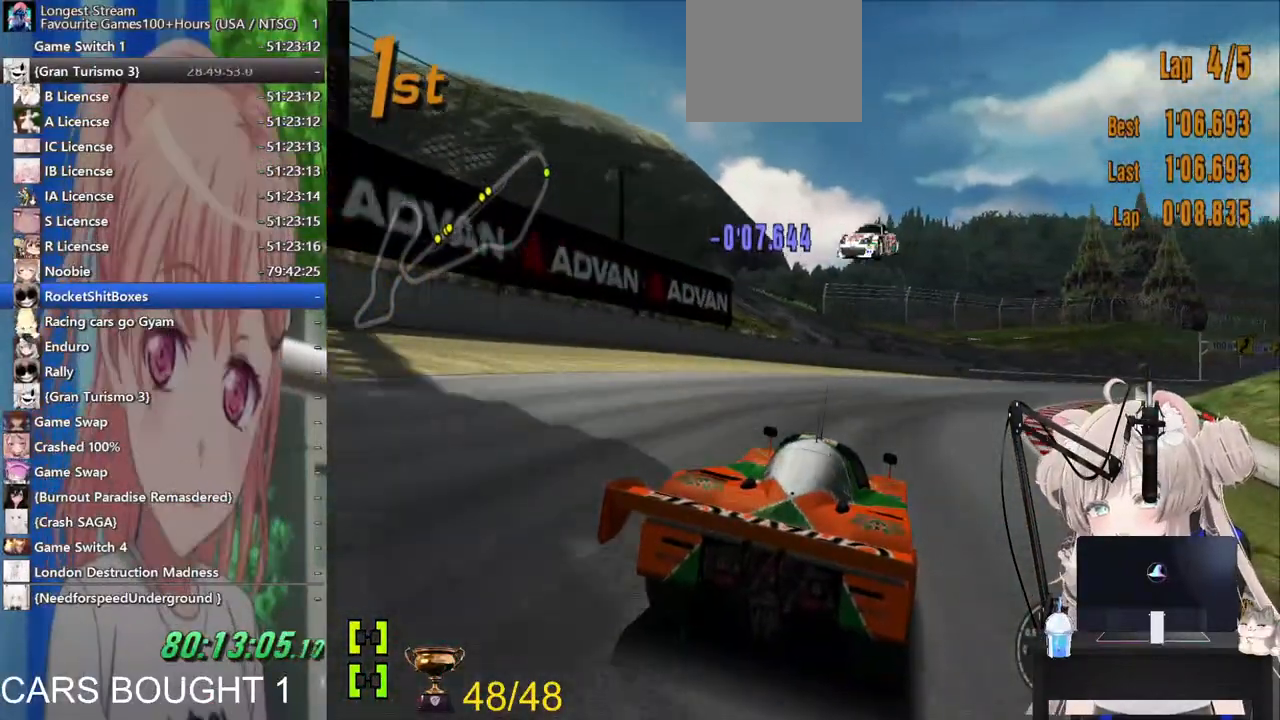
{"buttons": [], "left_stick": "right", "right_stick": "center", "events": []}
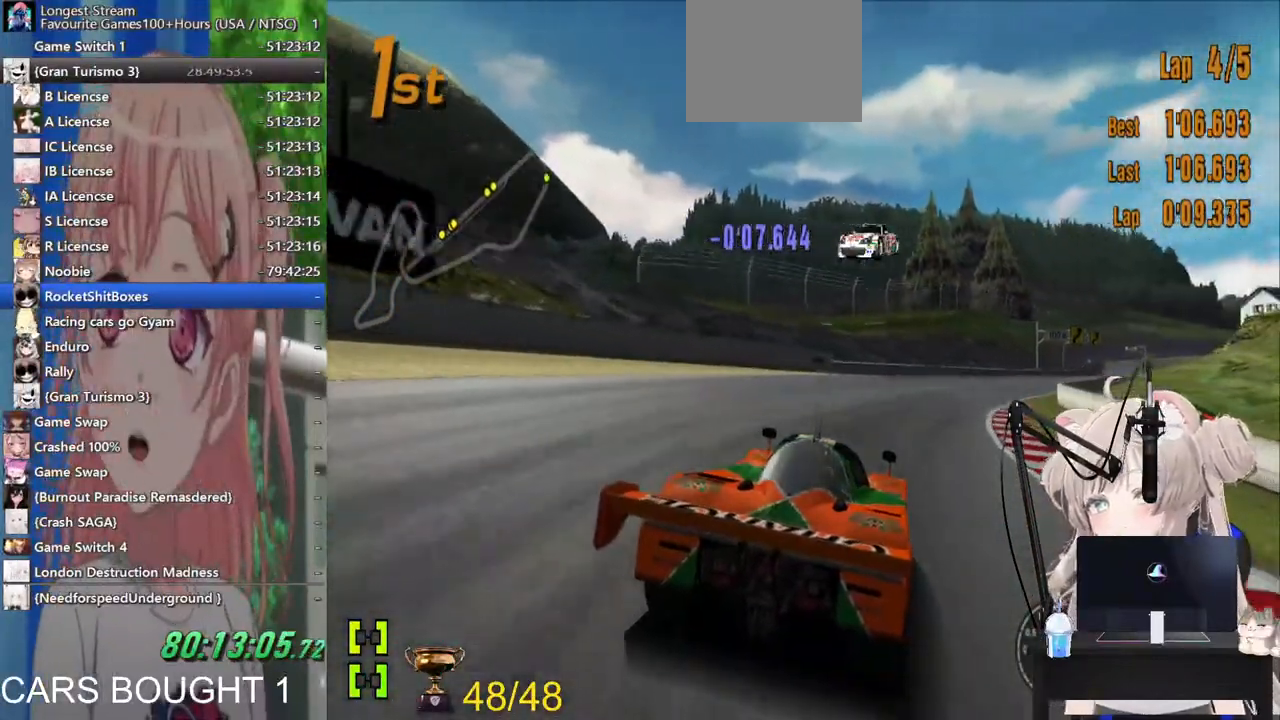
{"buttons": [], "left_stick": "center", "right_stick": "center", "events": [[50, "left_stick", "up-right"], [500, "left_stick", "center"]]}
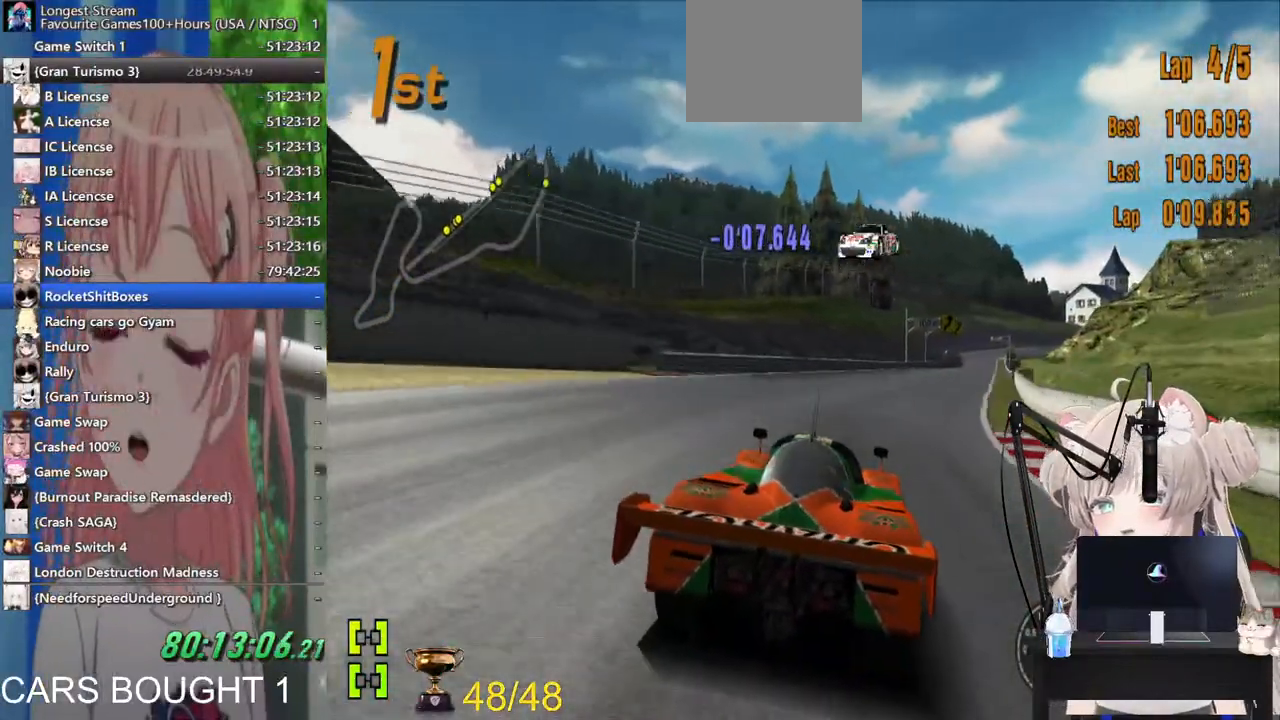
{"buttons": [], "left_stick": "center", "right_stick": "center", "events": []}
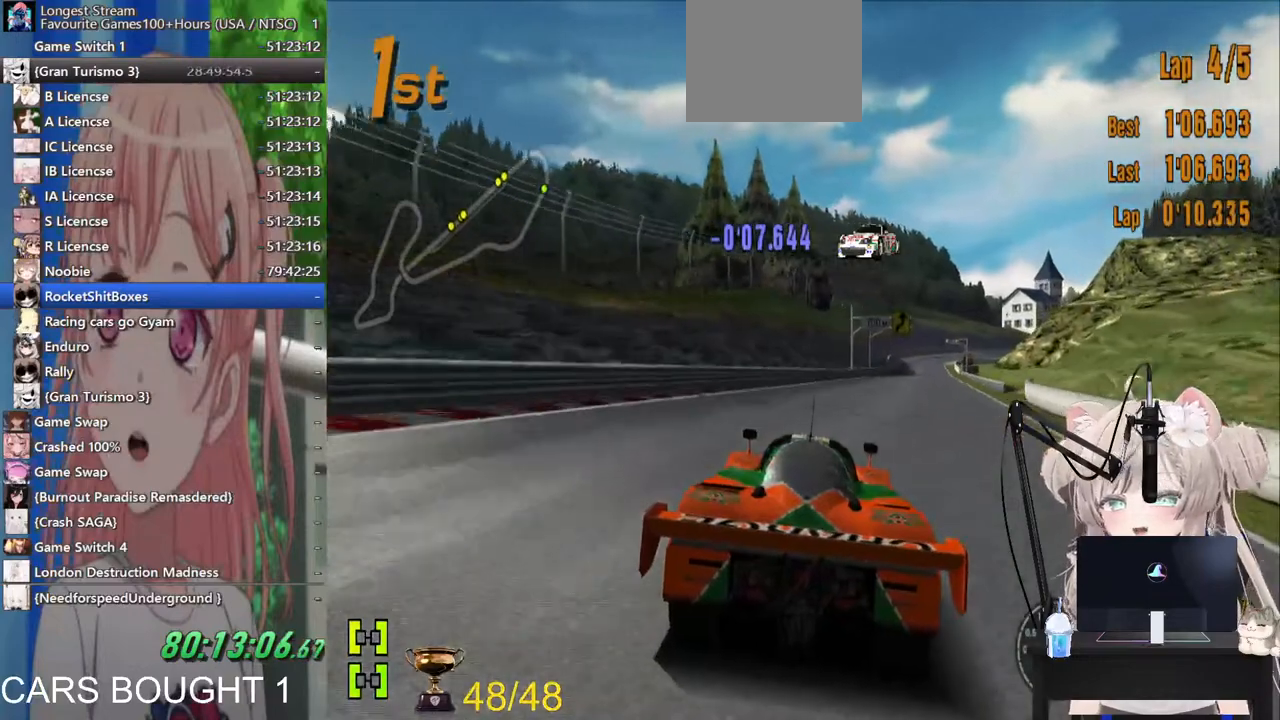
{"buttons": [], "left_stick": "center", "right_stick": "center", "events": [[233, "CROSS", "down"], [400, "CROSS", "up"]]}
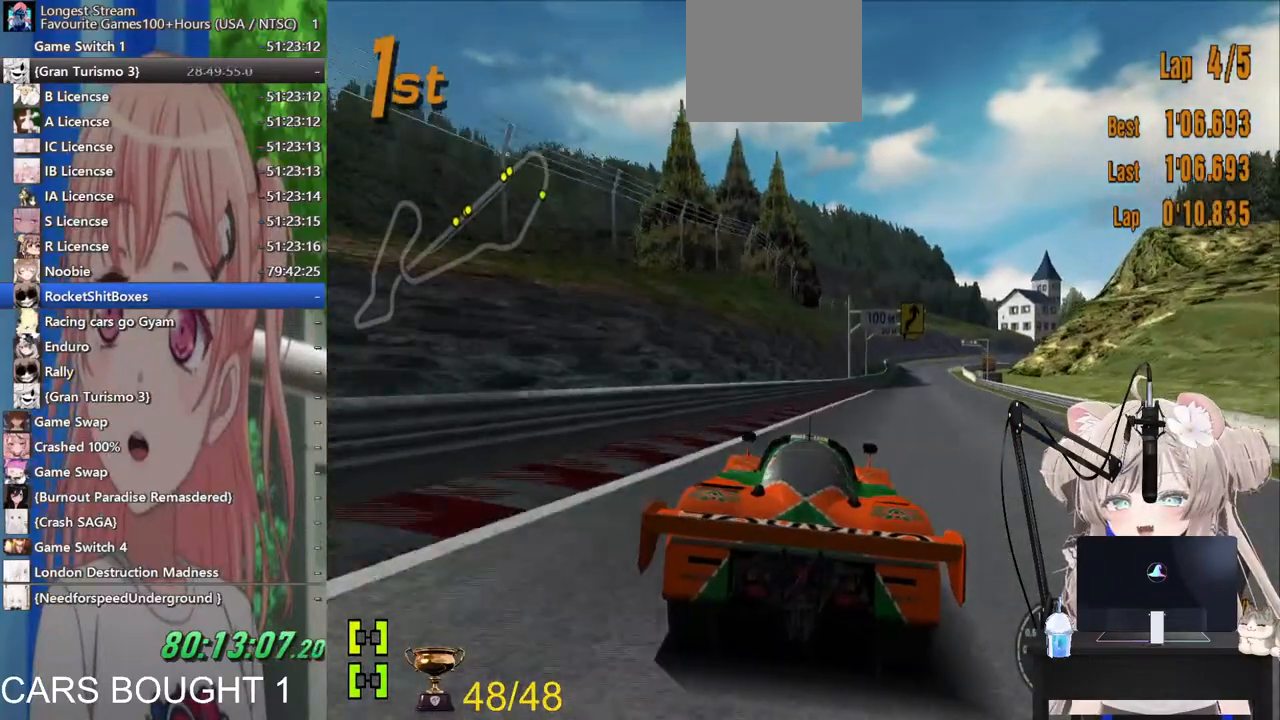
{"buttons": ["R1"], "left_stick": "right", "right_stick": "center", "events": [[283, "left_stick", "right"], [417, "R1", "down"]]}
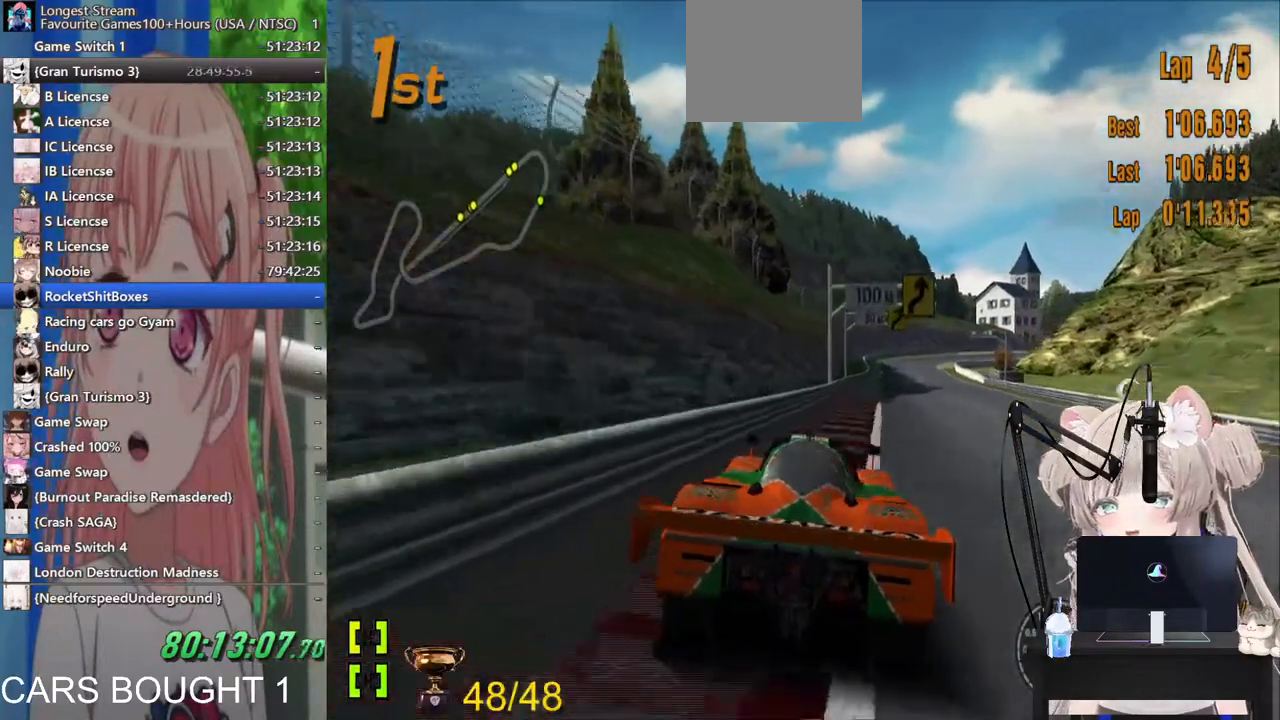
{"buttons": [], "left_stick": "center", "right_stick": "center", "events": [[33, "R1", "up"], [167, "left_stick", "center"]]}
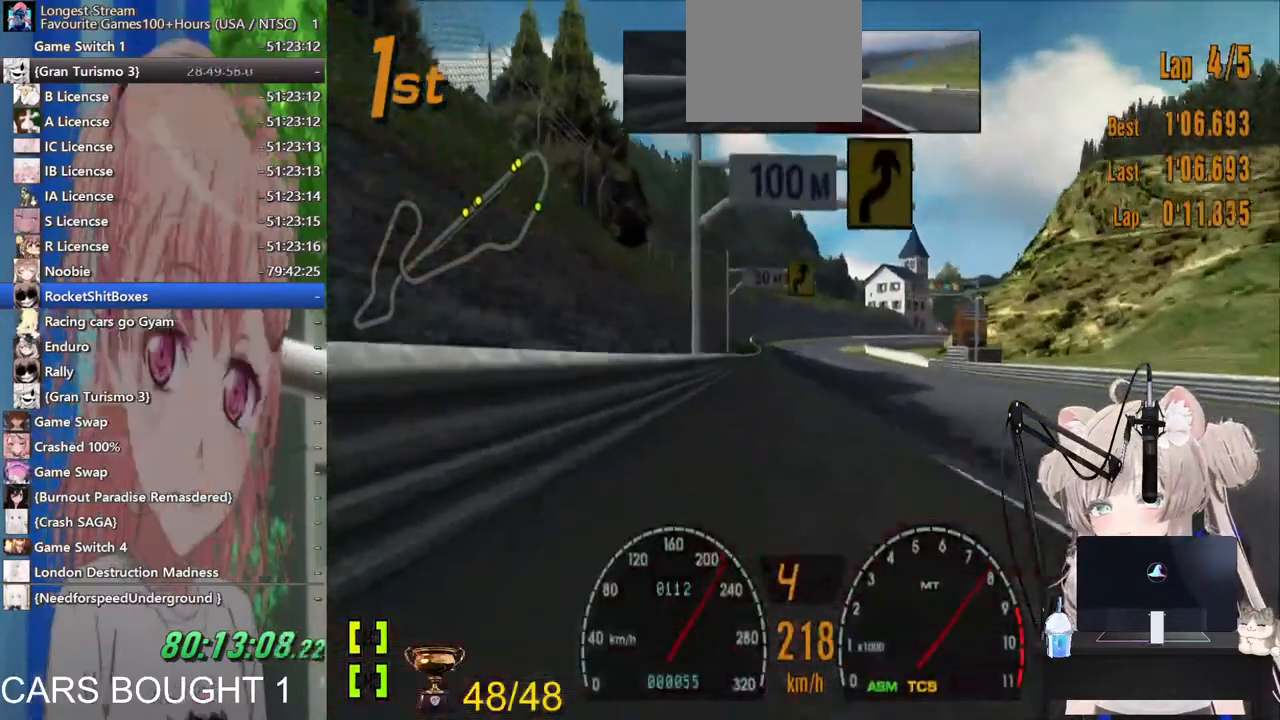
{"buttons": [], "left_stick": "center", "right_stick": "center", "events": []}
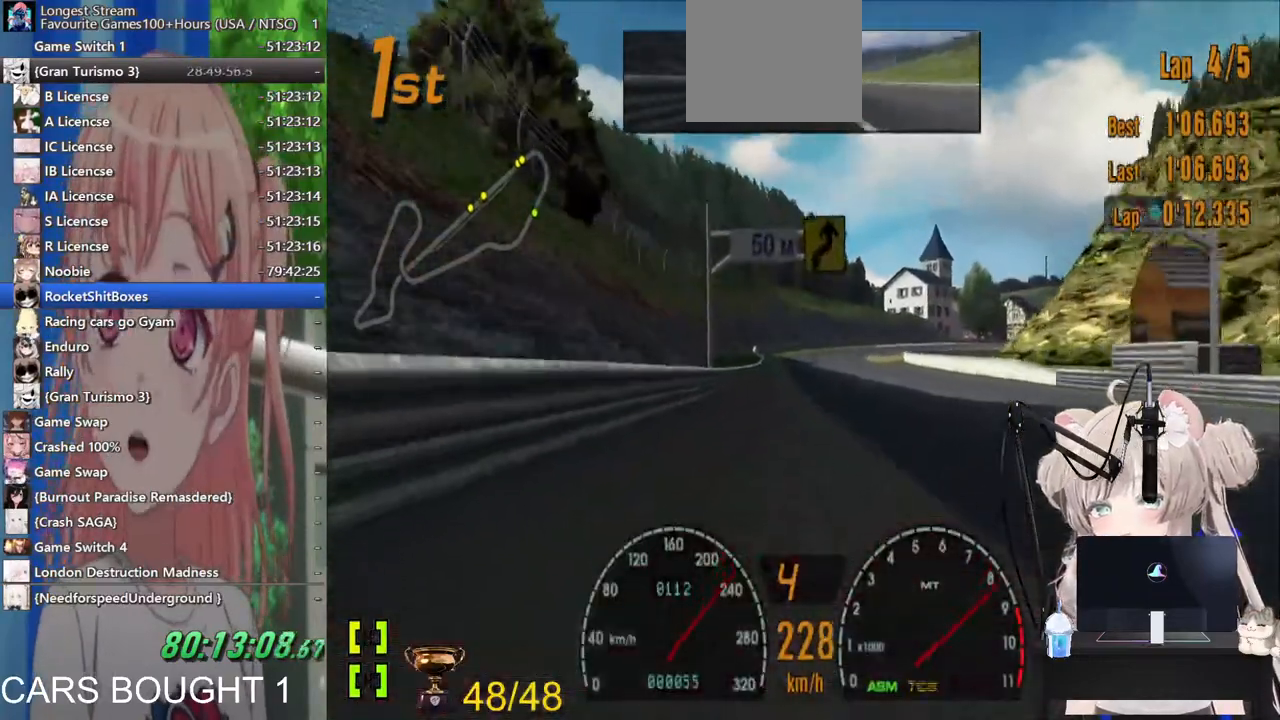
{"buttons": [], "left_stick": "right", "right_stick": "center", "events": [[400, "left_stick", "right"]]}
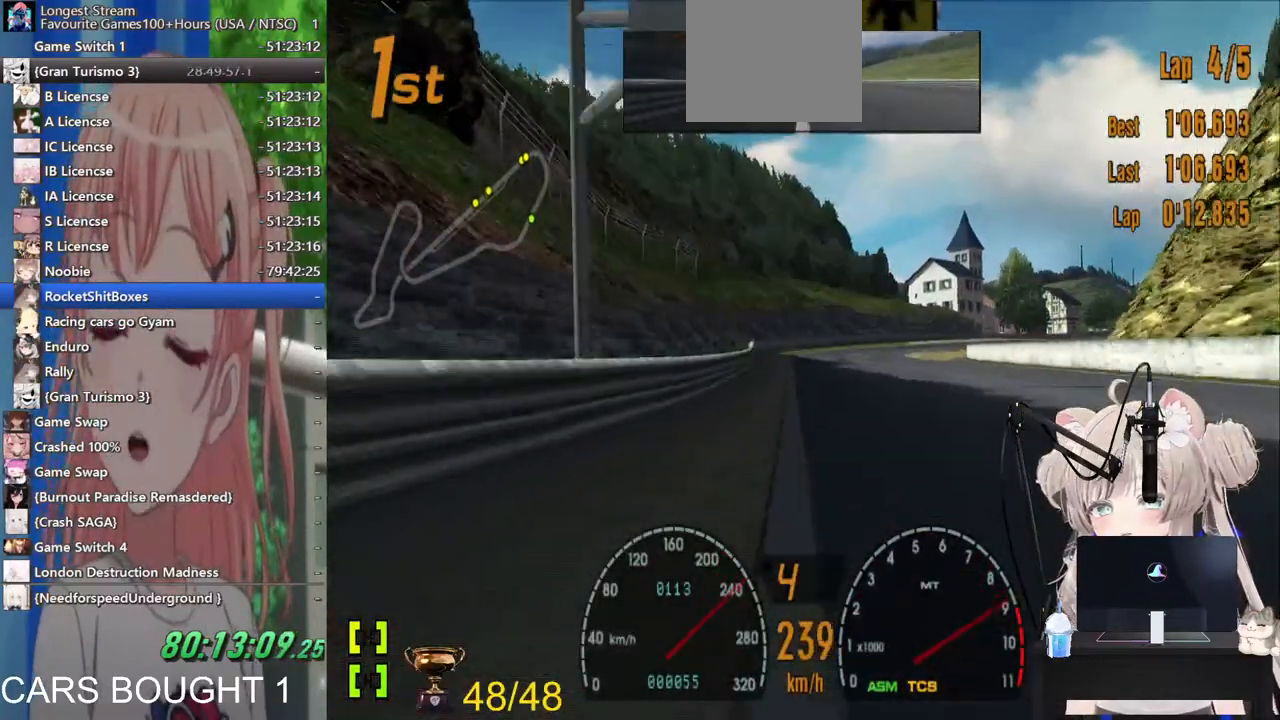
{"buttons": [], "left_stick": "right", "right_stick": "center", "events": []}
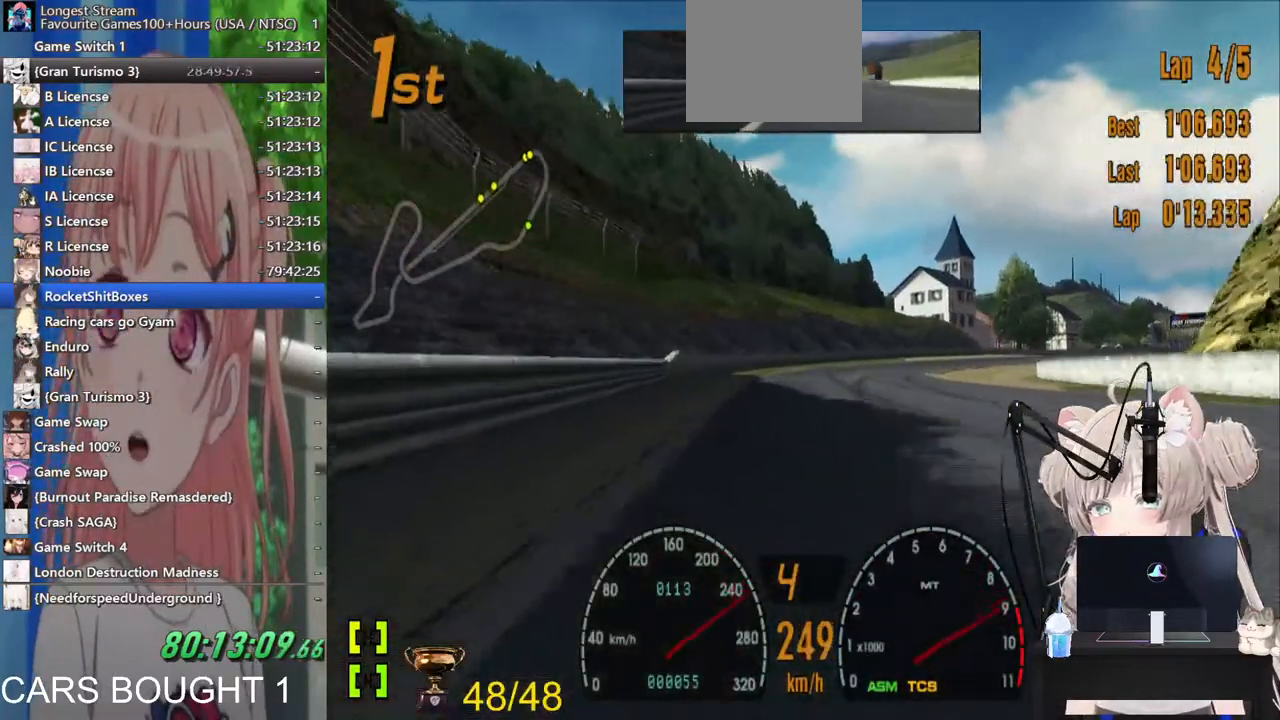
{"buttons": [], "left_stick": "up-right", "right_stick": "center", "events": [[50, "left_stick", "up-right"]]}
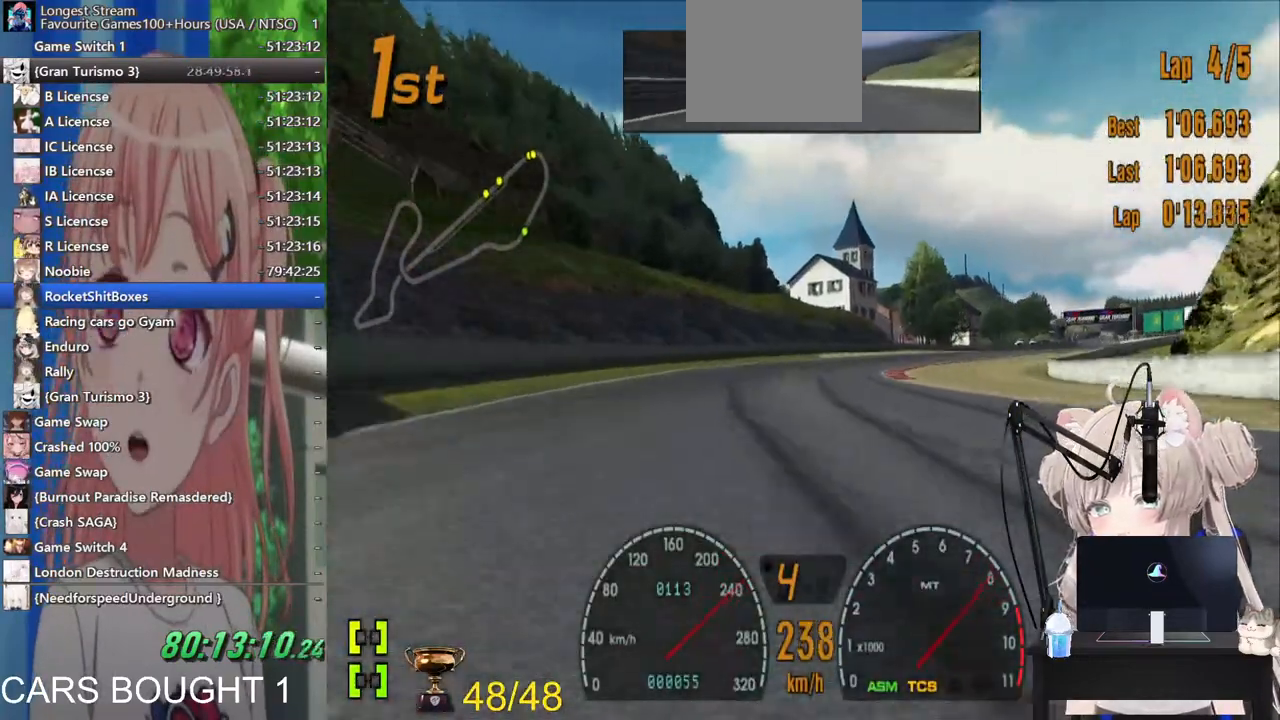
{"buttons": [], "left_stick": "up-right", "right_stick": "center", "events": []}
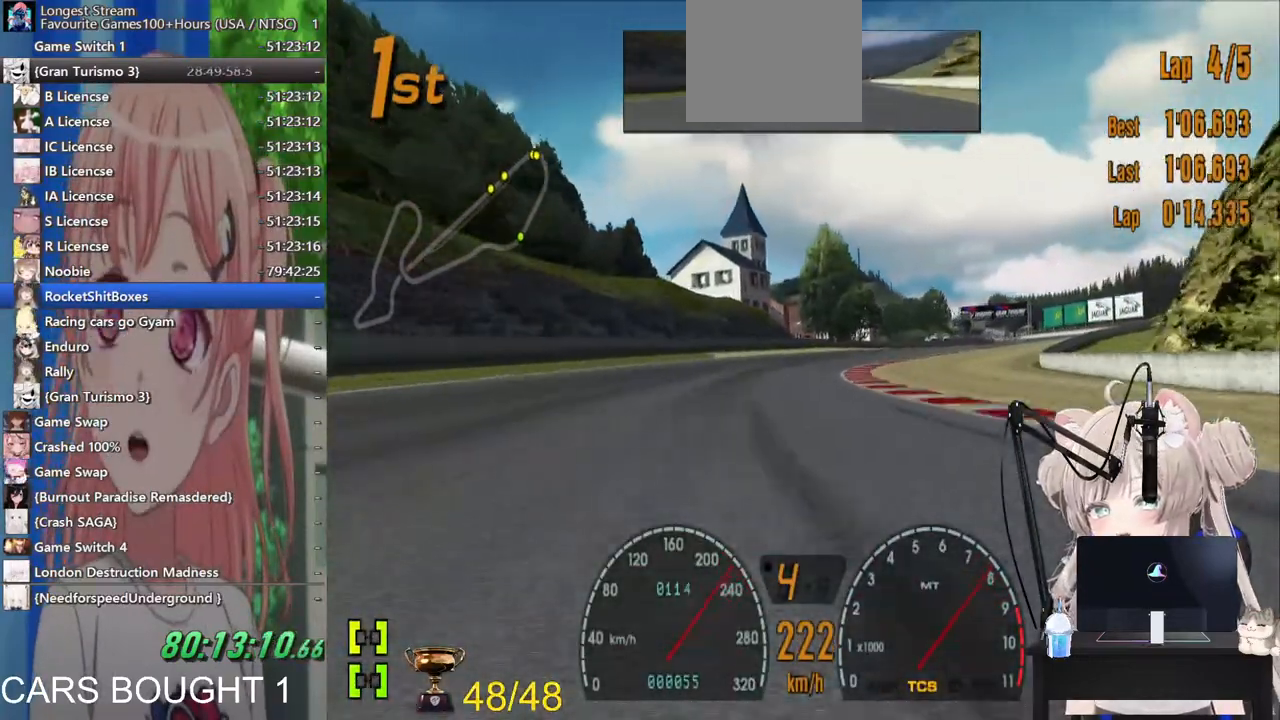
{"buttons": [], "left_stick": "up-right", "right_stick": "center", "events": []}
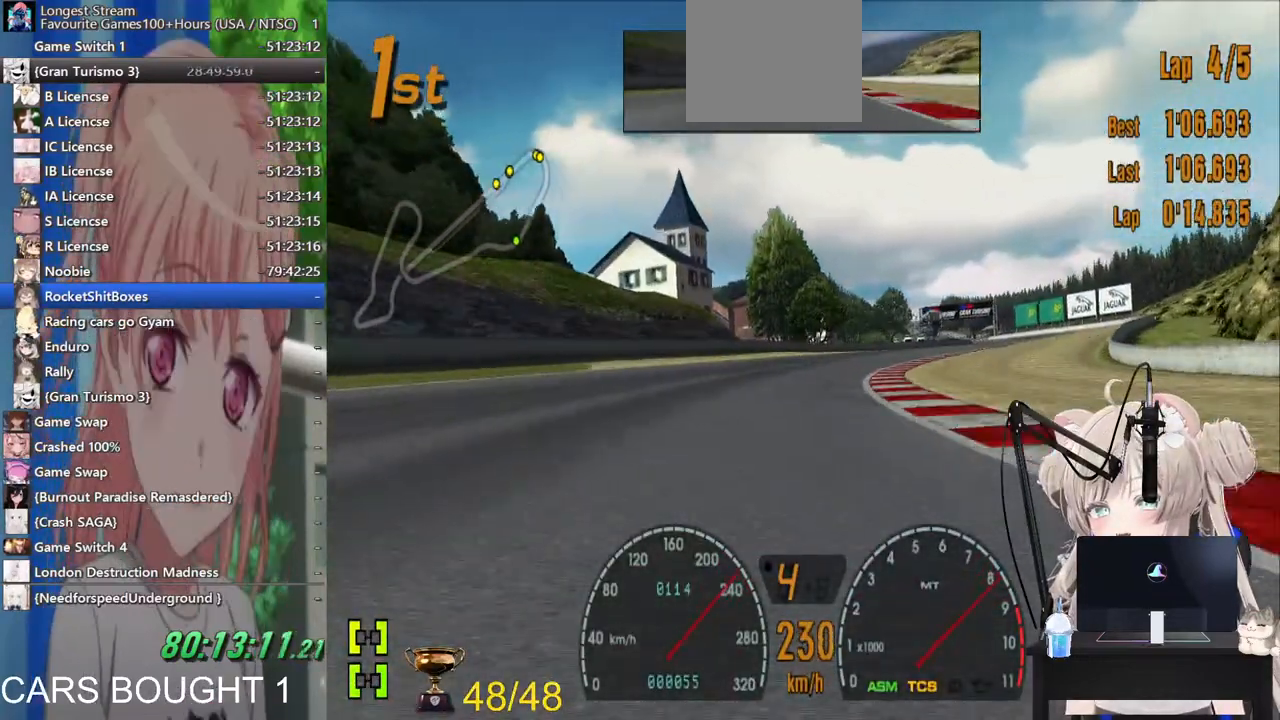
{"buttons": [], "left_stick": "up-right", "right_stick": "center", "events": [[267, "left_stick", "right"], [400, "left_stick", "up-right"]]}
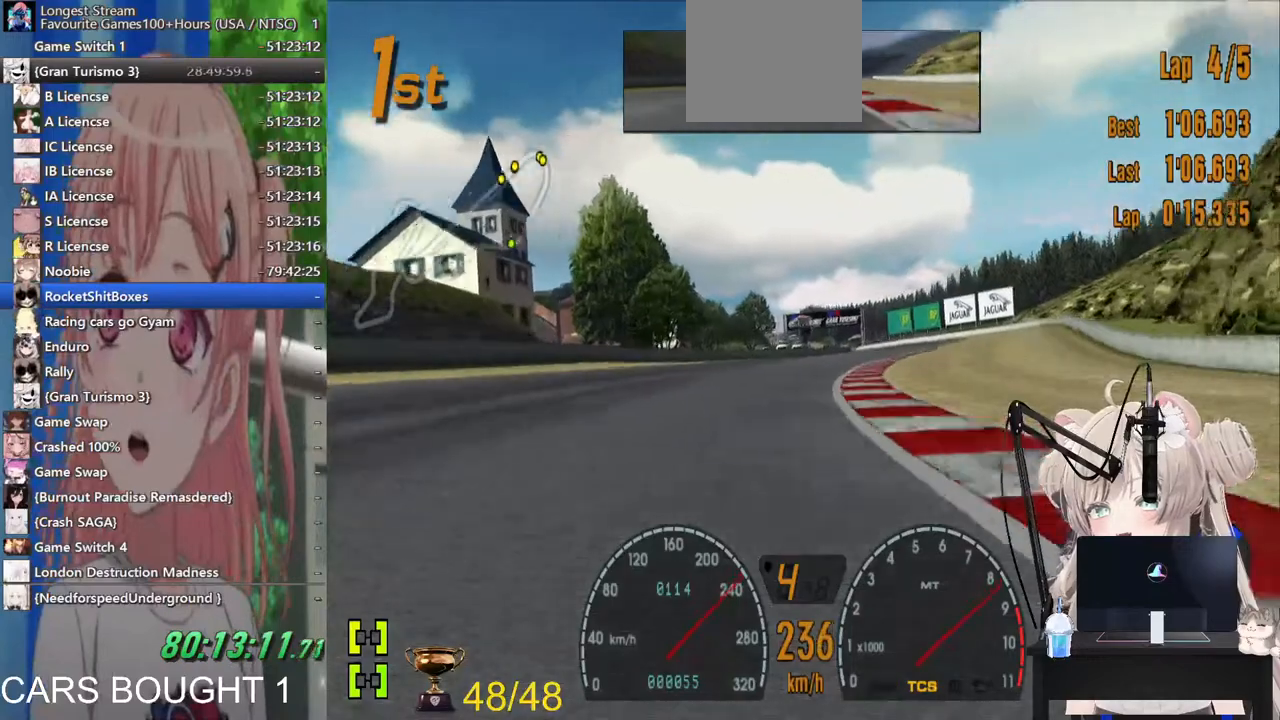
{"buttons": [], "left_stick": "up-right", "right_stick": "center", "events": []}
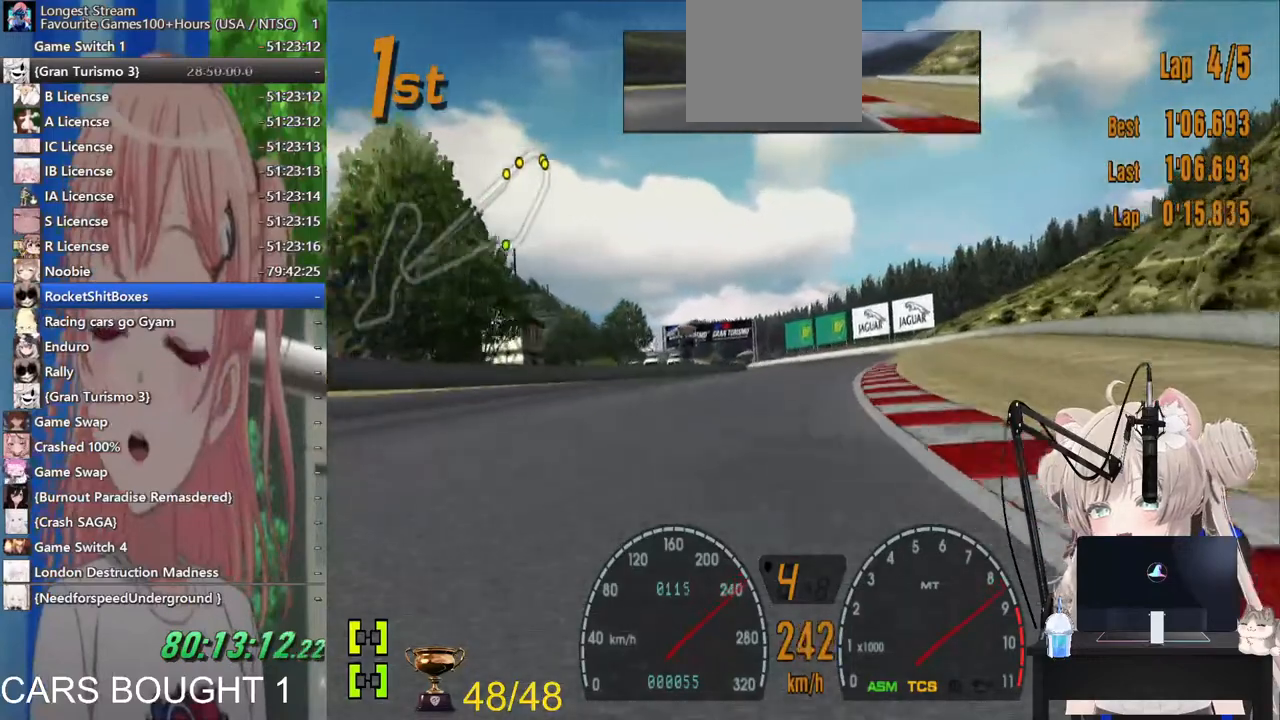
{"buttons": [], "left_stick": "up-right", "right_stick": "center", "events": []}
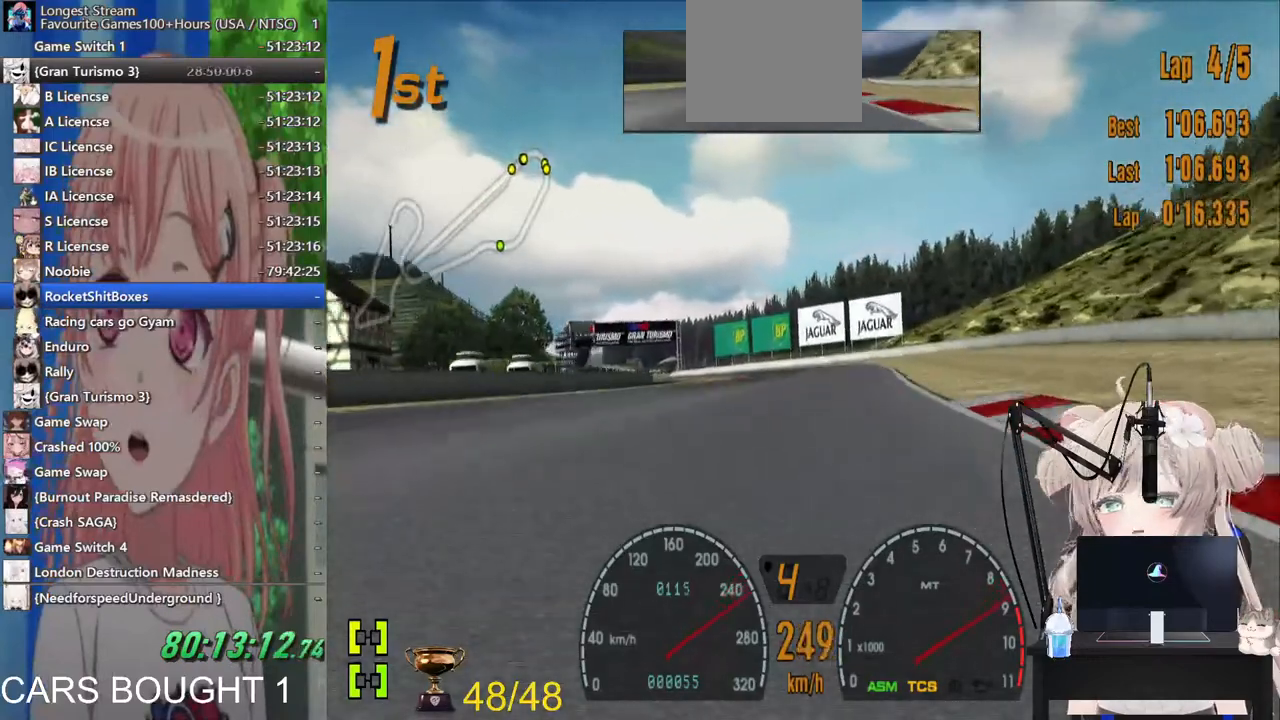
{"buttons": [], "left_stick": "left", "right_stick": "center", "events": [[17, "left_stick", "center"], [483, "left_stick", "left"]]}
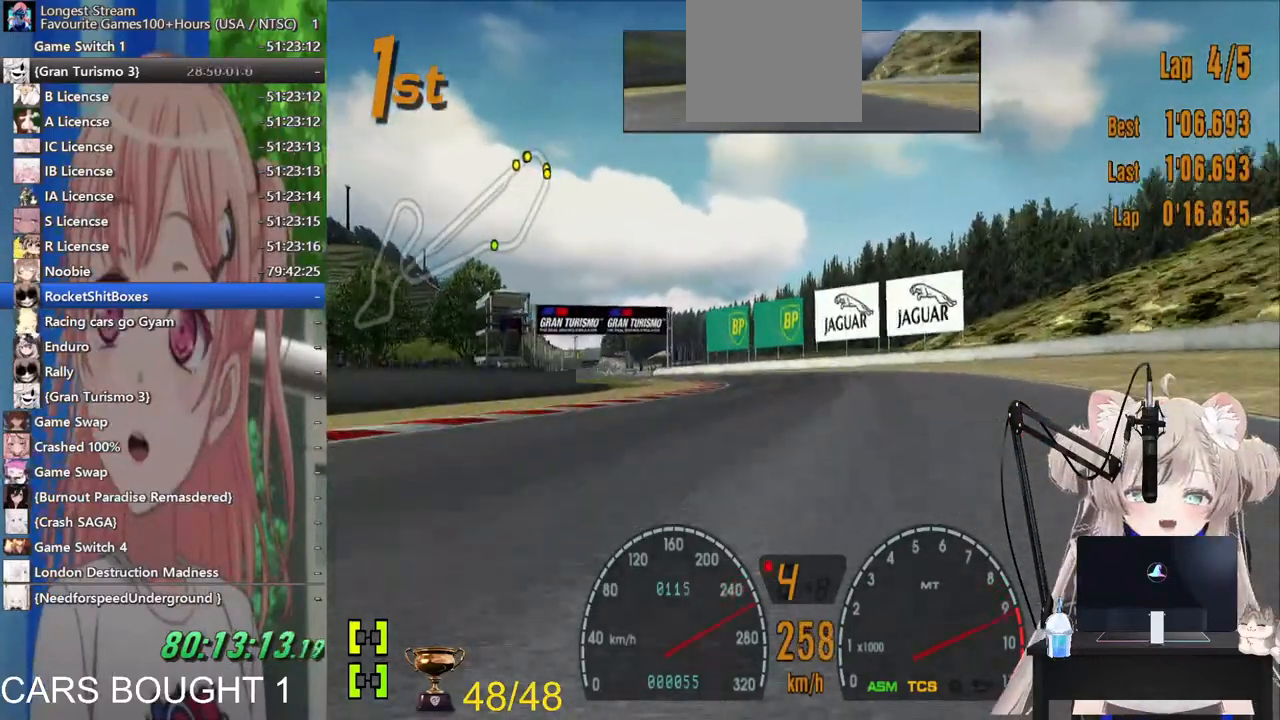
{"buttons": [], "left_stick": "left", "right_stick": "center", "events": []}
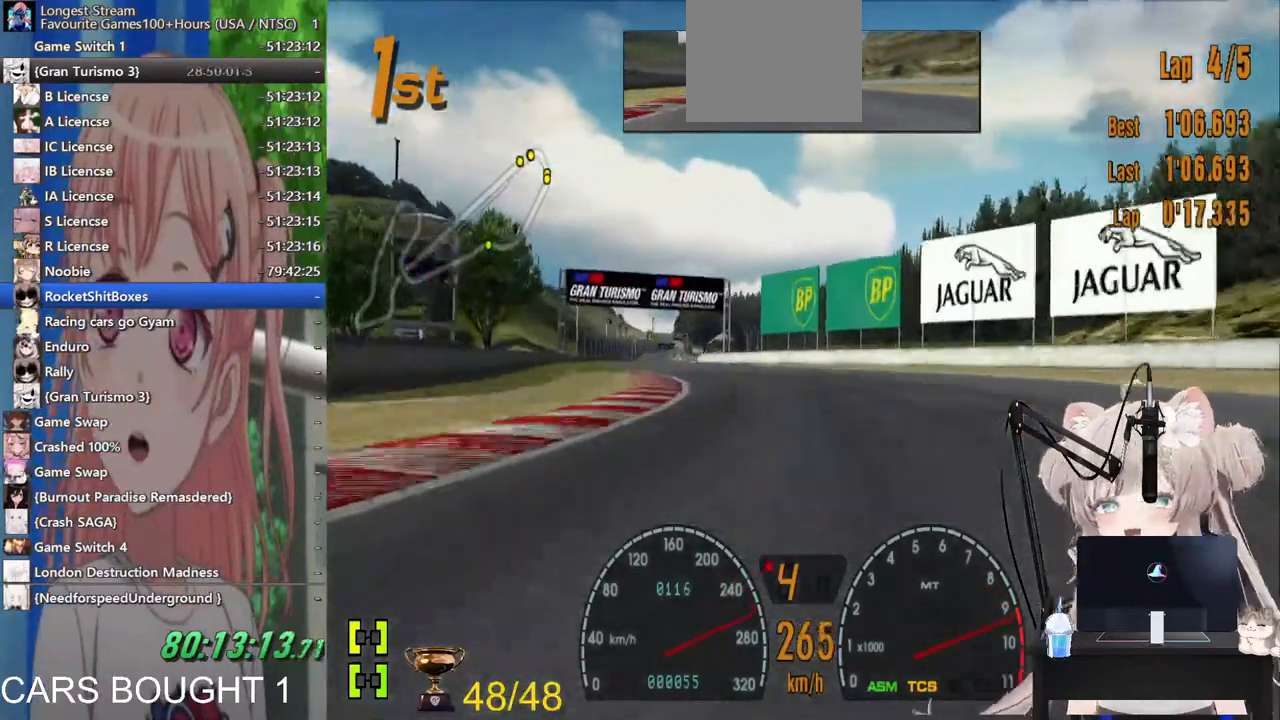
{"buttons": [], "left_stick": "left", "right_stick": "center", "events": []}